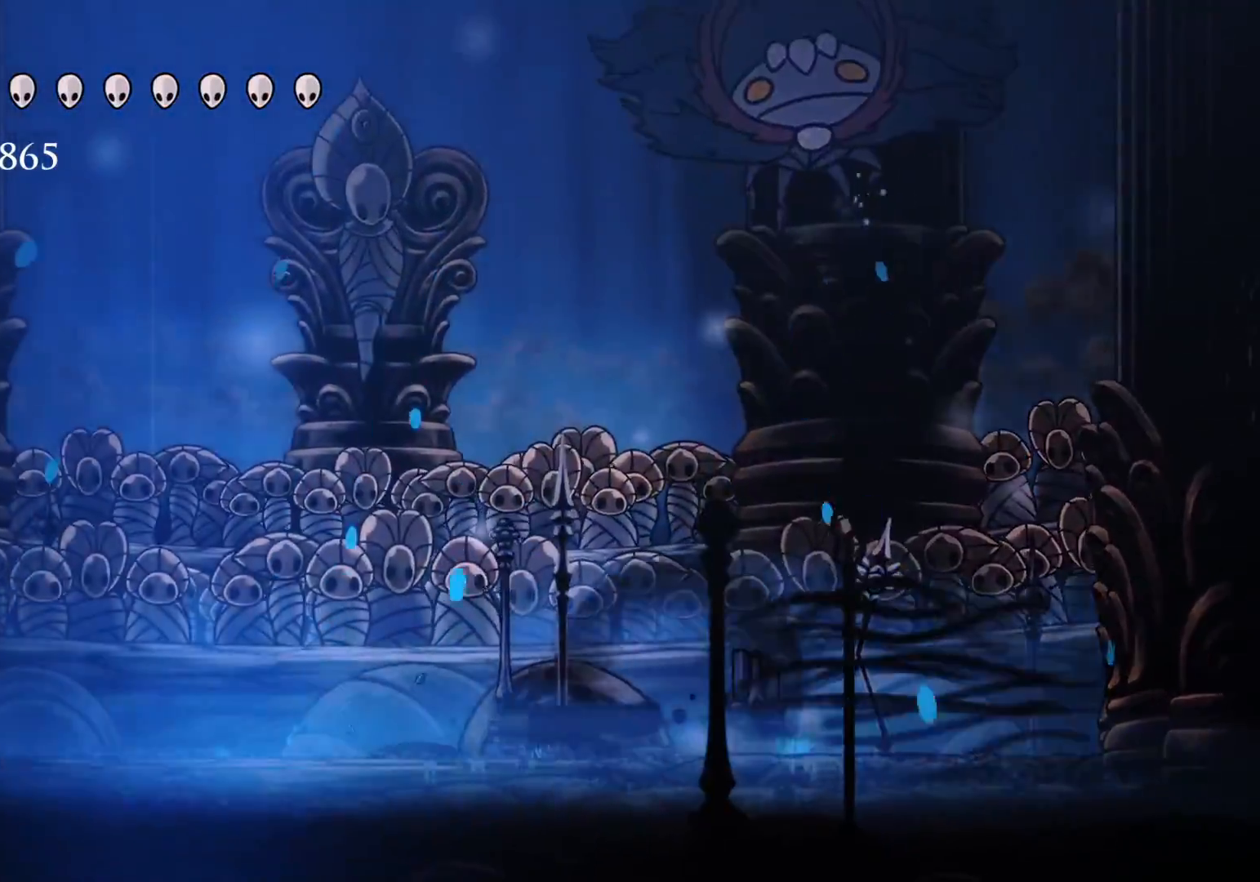
Gameplay with keyboard and mouse; each line is a JSON object with the keys and mouse buttons held at the frame after it. "events" lists presses ("down") and releases ("up") of "1", "2", "3", "4", "5", "a", "alt", "c", "ctrl", "d", "e", "f", "q", "r", "s", "shift", "space", "tab", "v", "w", "x", "z", "mouse_left", "mouse_middle", "mouse_right", "mouse_wheel_up" and "mouse_wheel_down" between this image and that frame as [ms after this image, input, new state], when the widget could be followed in between. "mouse_left", "mouse_middle", "mouse_right", "mouse_wheel_up", "mouse_wheel_down" = the "left", "middle", "right", "wheel_up", "wheel_down" buttons of the "mouse" list. No other keys are recorded. Mouse movement is not recorded.
{"keys": ["s"], "mouse": [], "events": [[66, "shift", "up"]]}
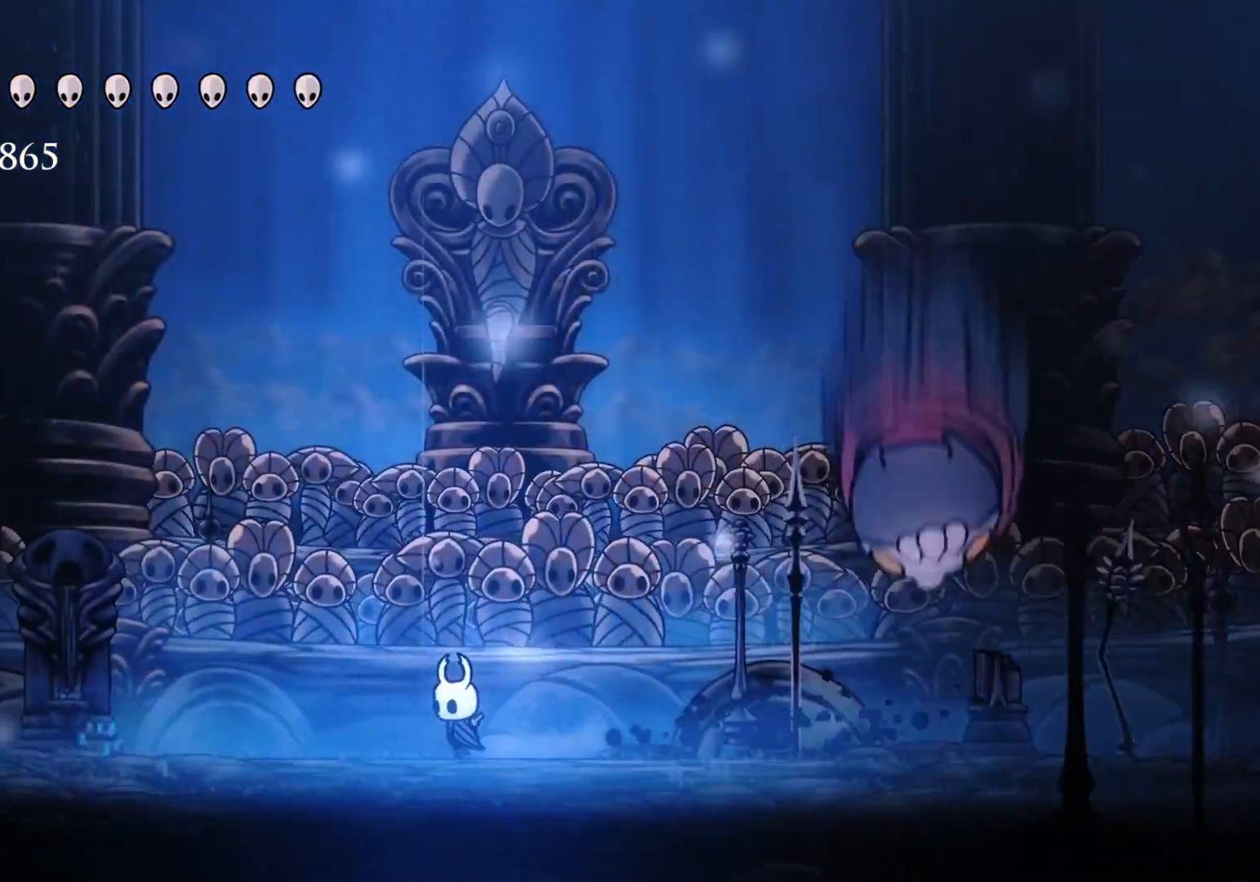
{"keys": ["s"], "mouse": [], "events": []}
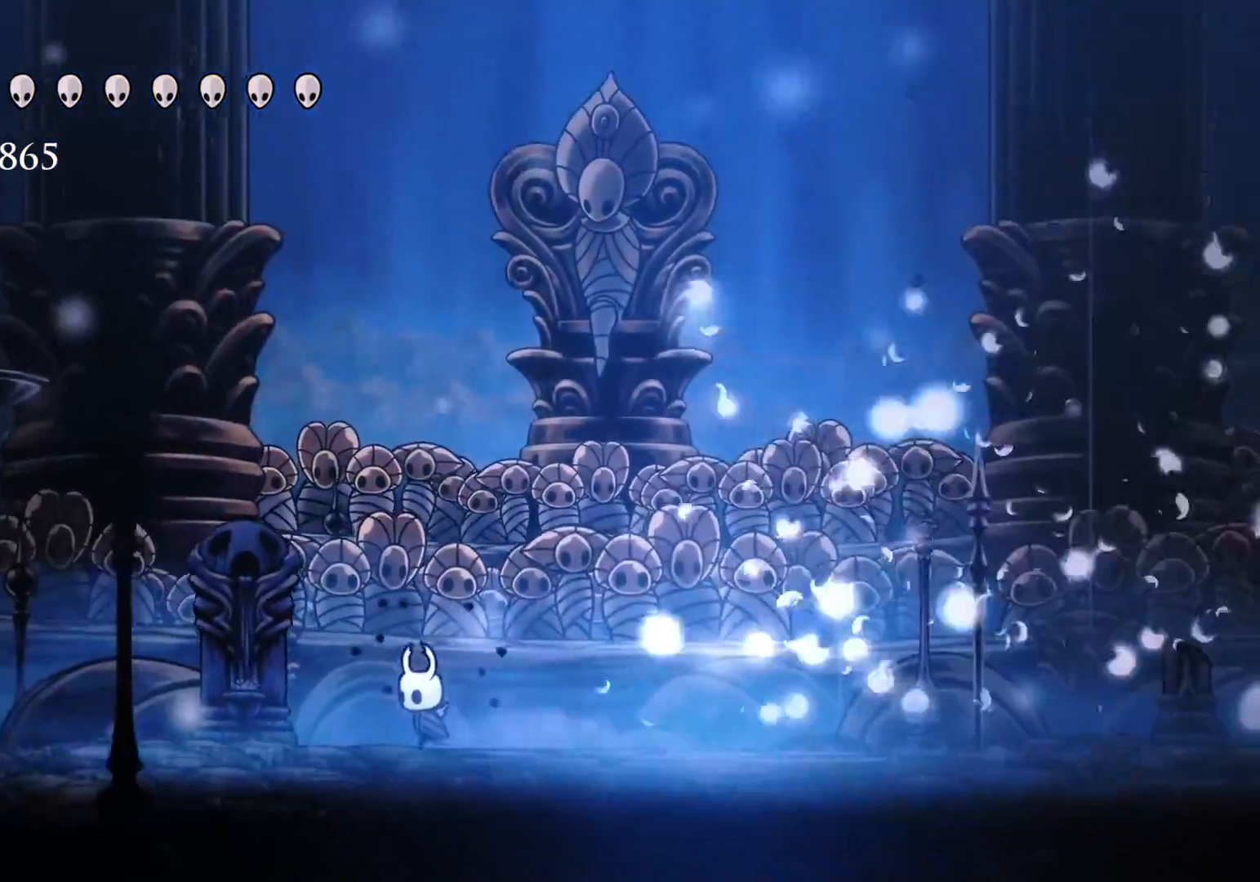
{"keys": ["s"], "mouse": [], "events": []}
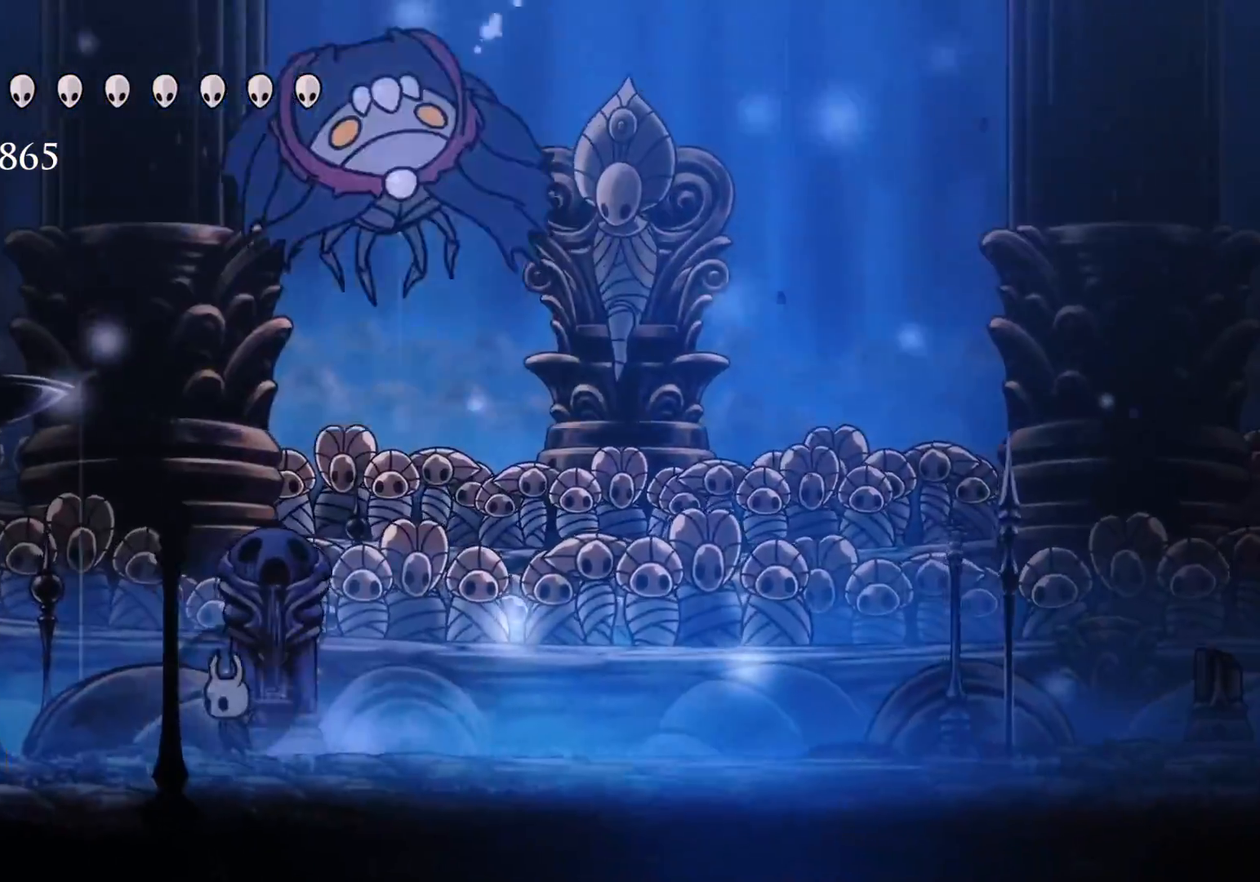
{"keys": ["s", "space"], "mouse": [], "events": [[366, "space", "down"]]}
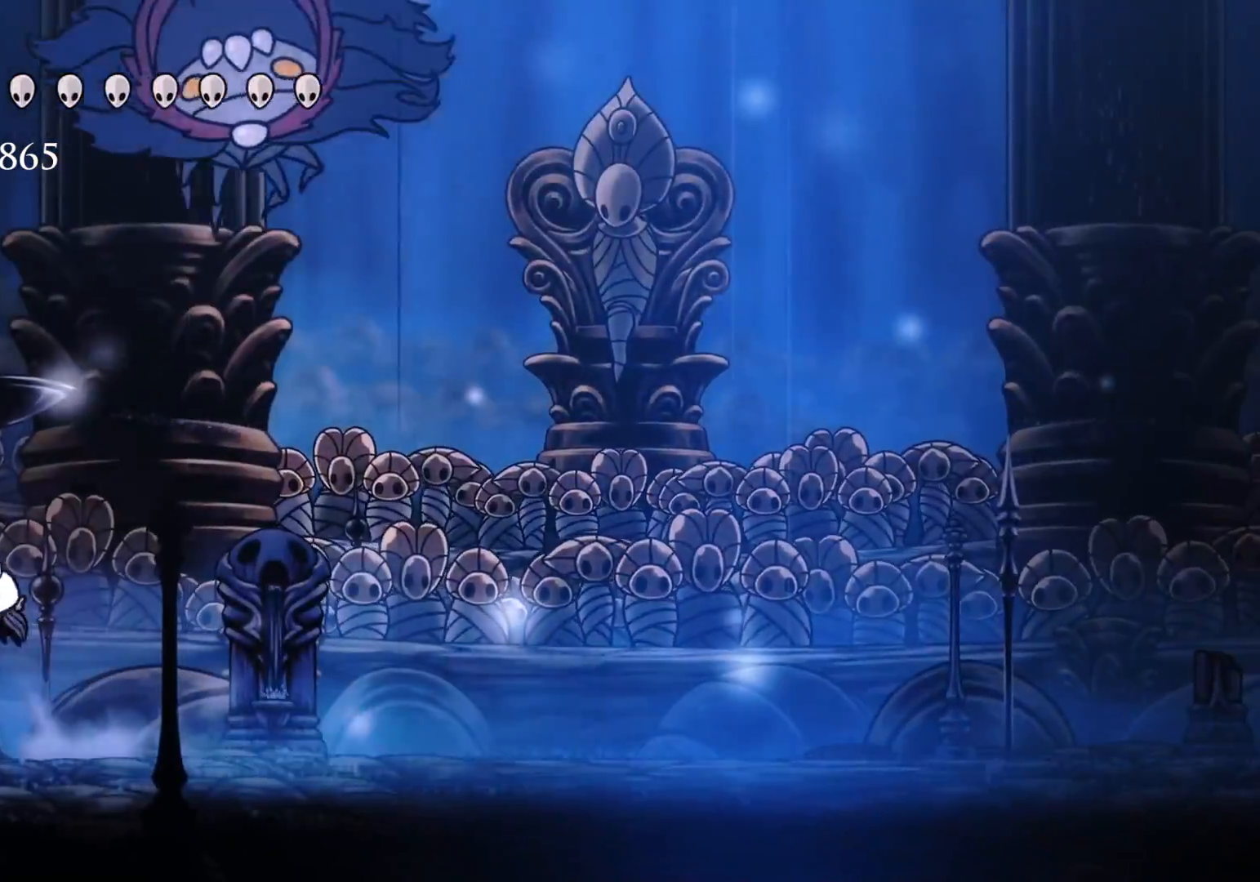
{"keys": ["f"], "mouse": [], "events": [[433, "f", "down"], [433, "s", "up"], [433, "space", "up"]]}
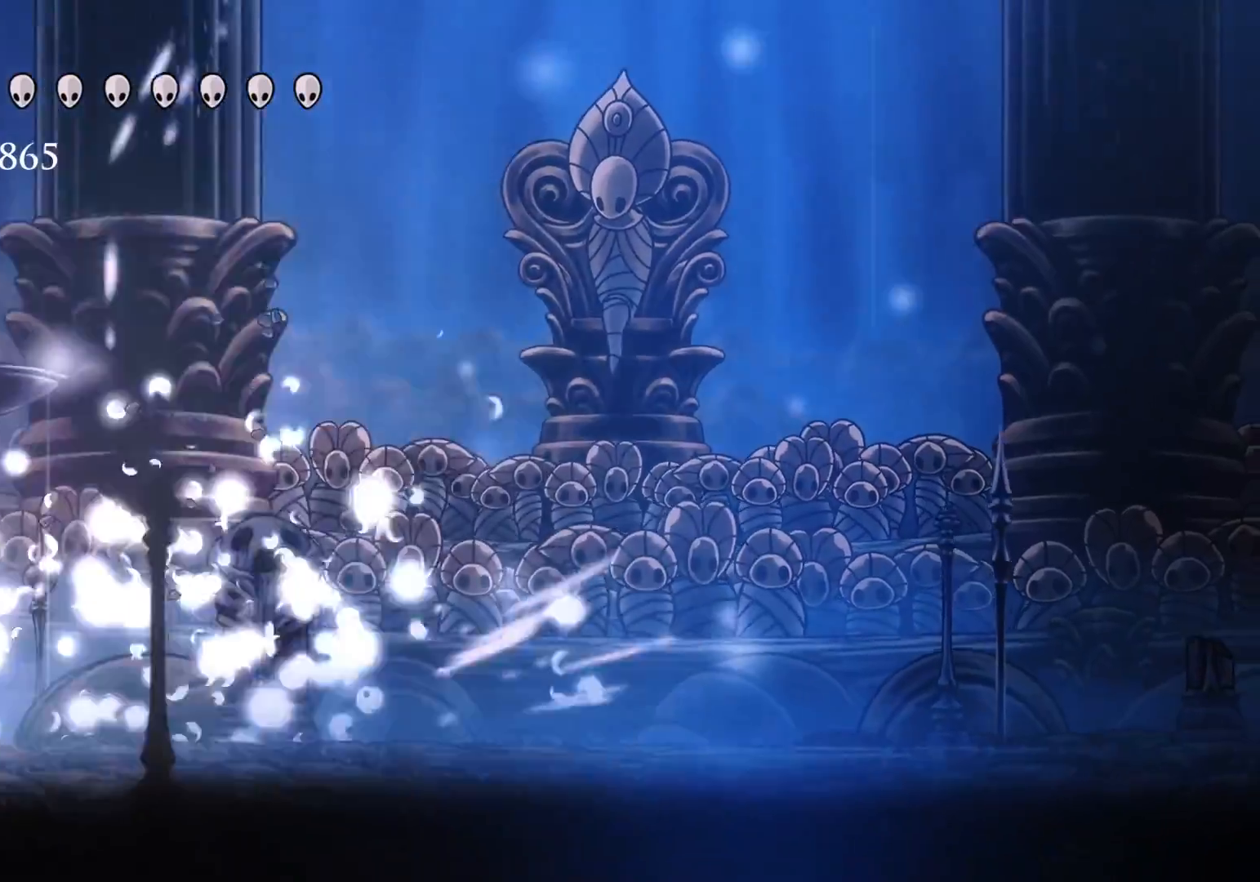
{"keys": ["f"], "mouse": [], "events": []}
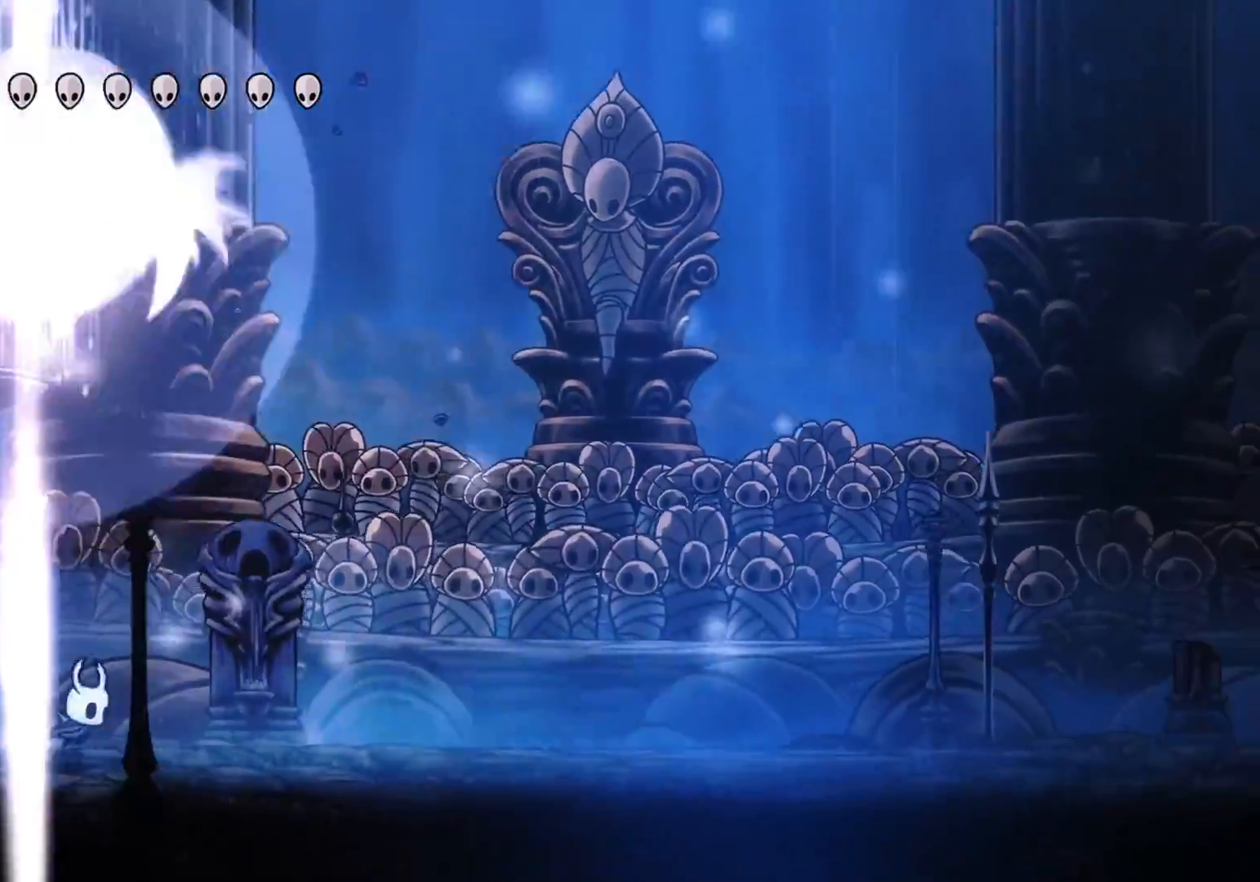
{"keys": ["f"], "mouse": [], "events": [[283, "shift", "down"], [416, "shift", "up"]]}
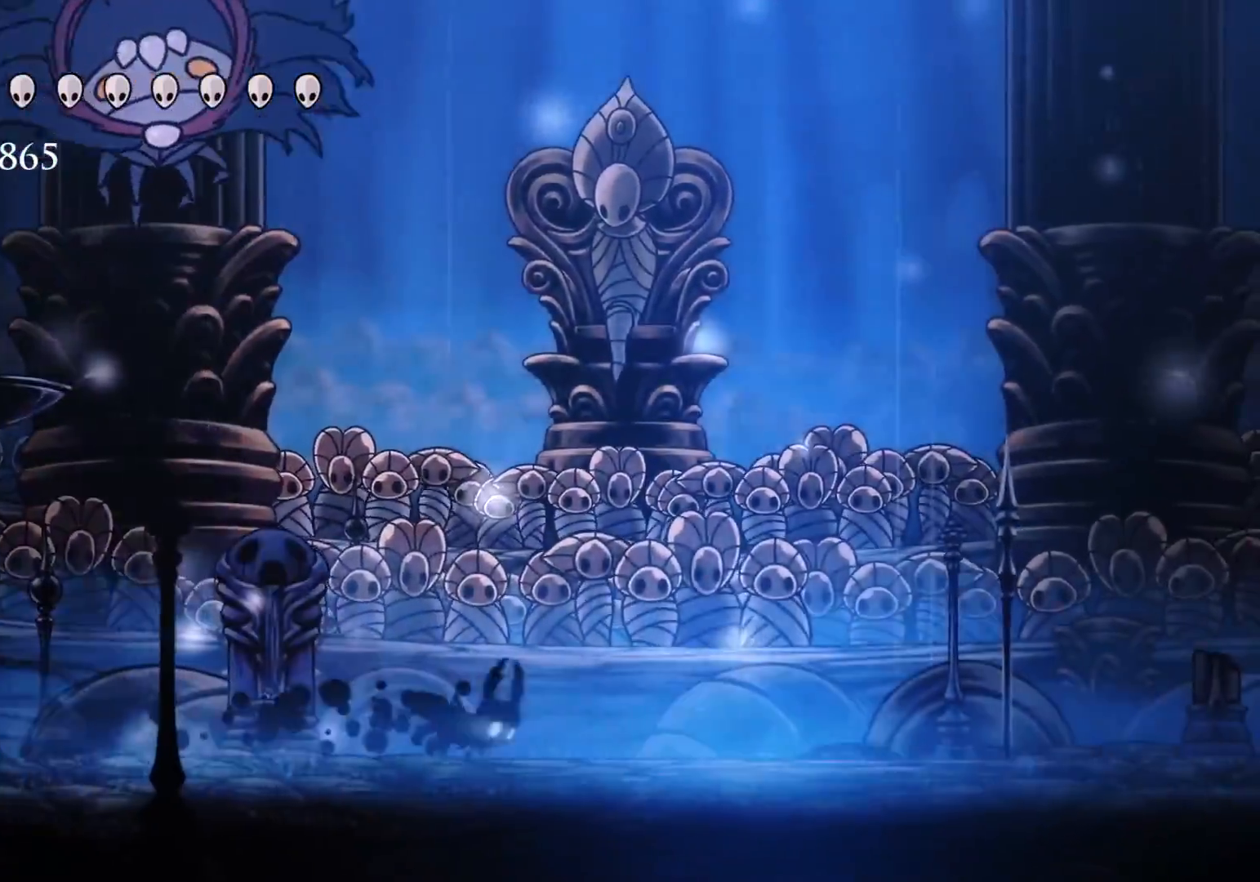
{"keys": ["f", "space"], "mouse": [], "events": [[200, "space", "down"]]}
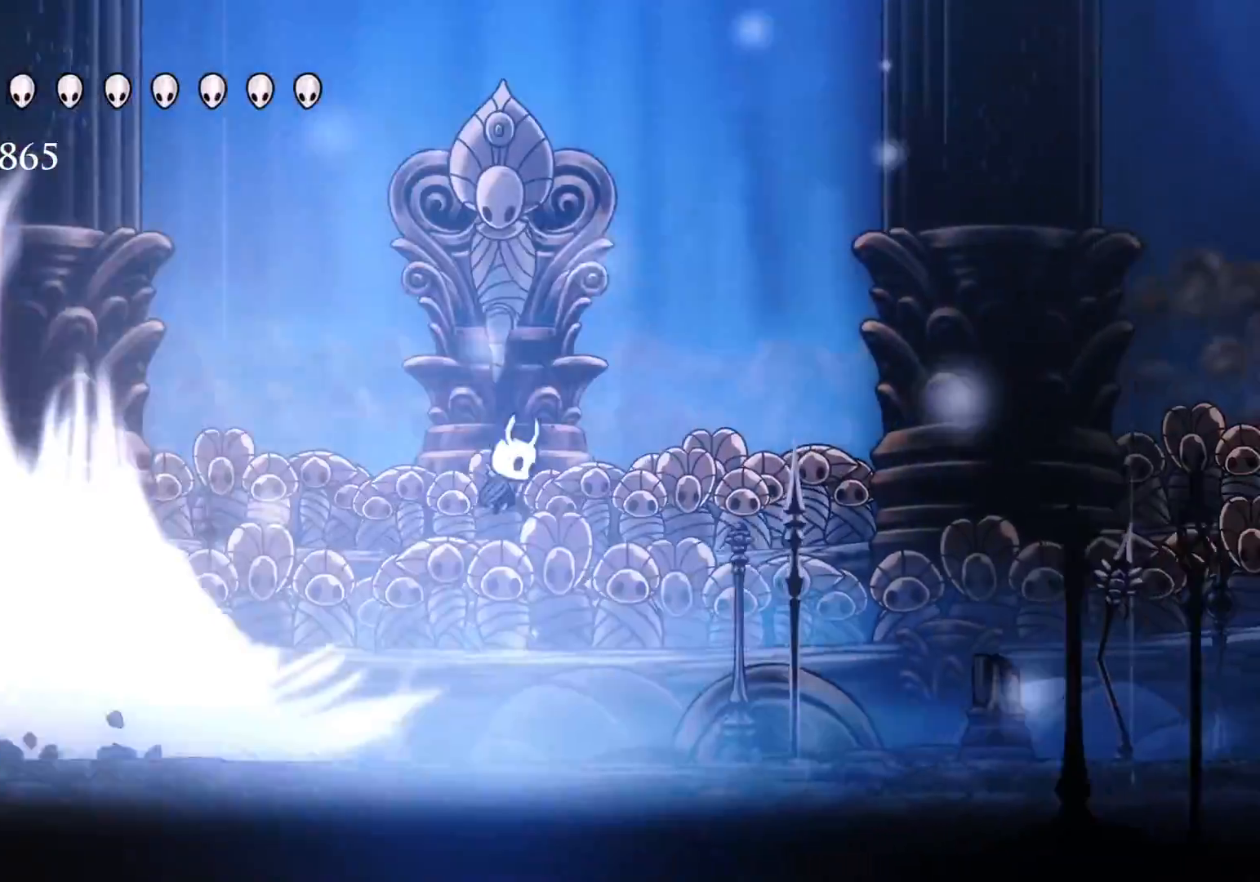
{"keys": ["f"], "mouse": [], "events": [[366, "space", "up"]]}
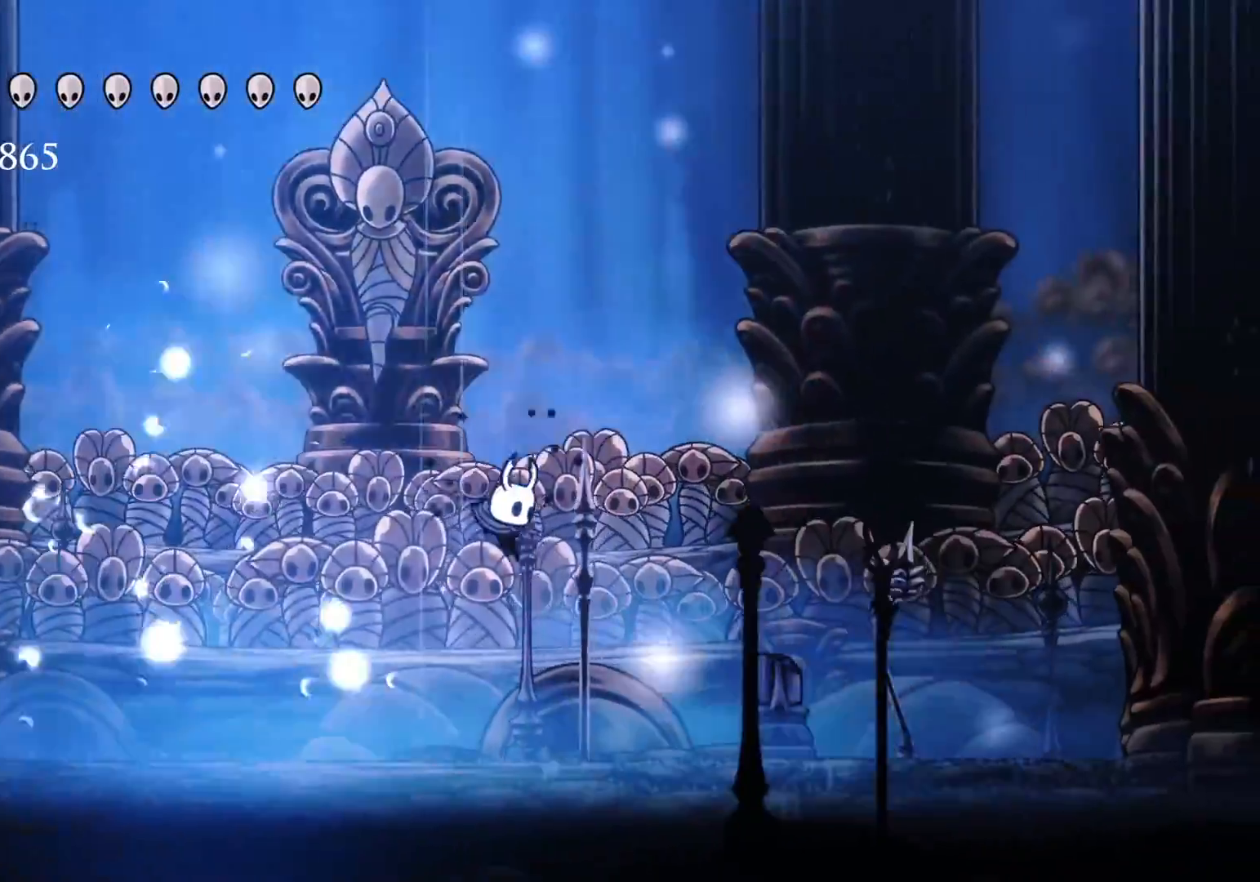
{"keys": ["s"], "mouse": [], "events": [[250, "f", "up"], [250, "s", "down"]]}
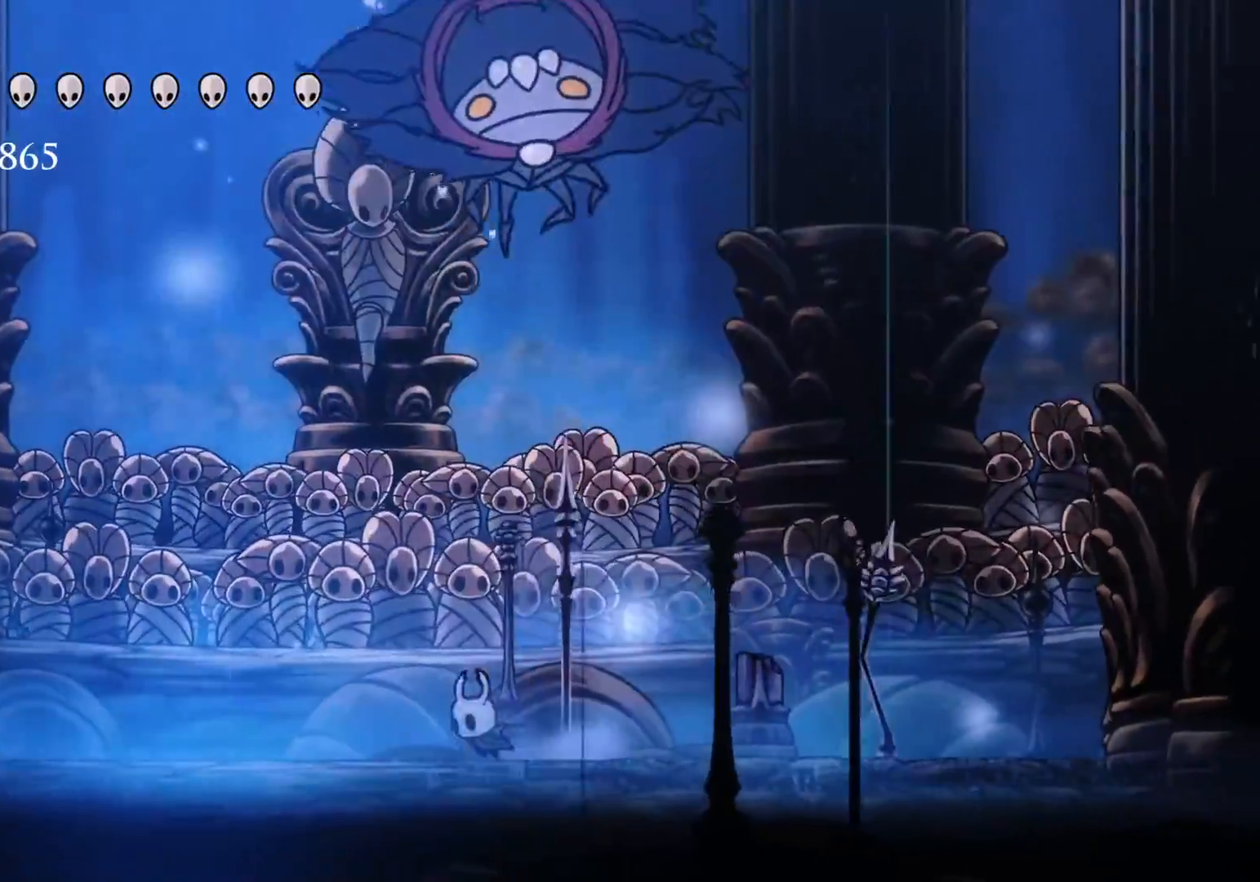
{"keys": ["s", "shift"], "mouse": [], "events": [[33, "e", "down"], [33, "space", "down"], [166, "f", "down"], [216, "f", "up"], [266, "e", "up"], [316, "space", "up"], [416, "shift", "down"]]}
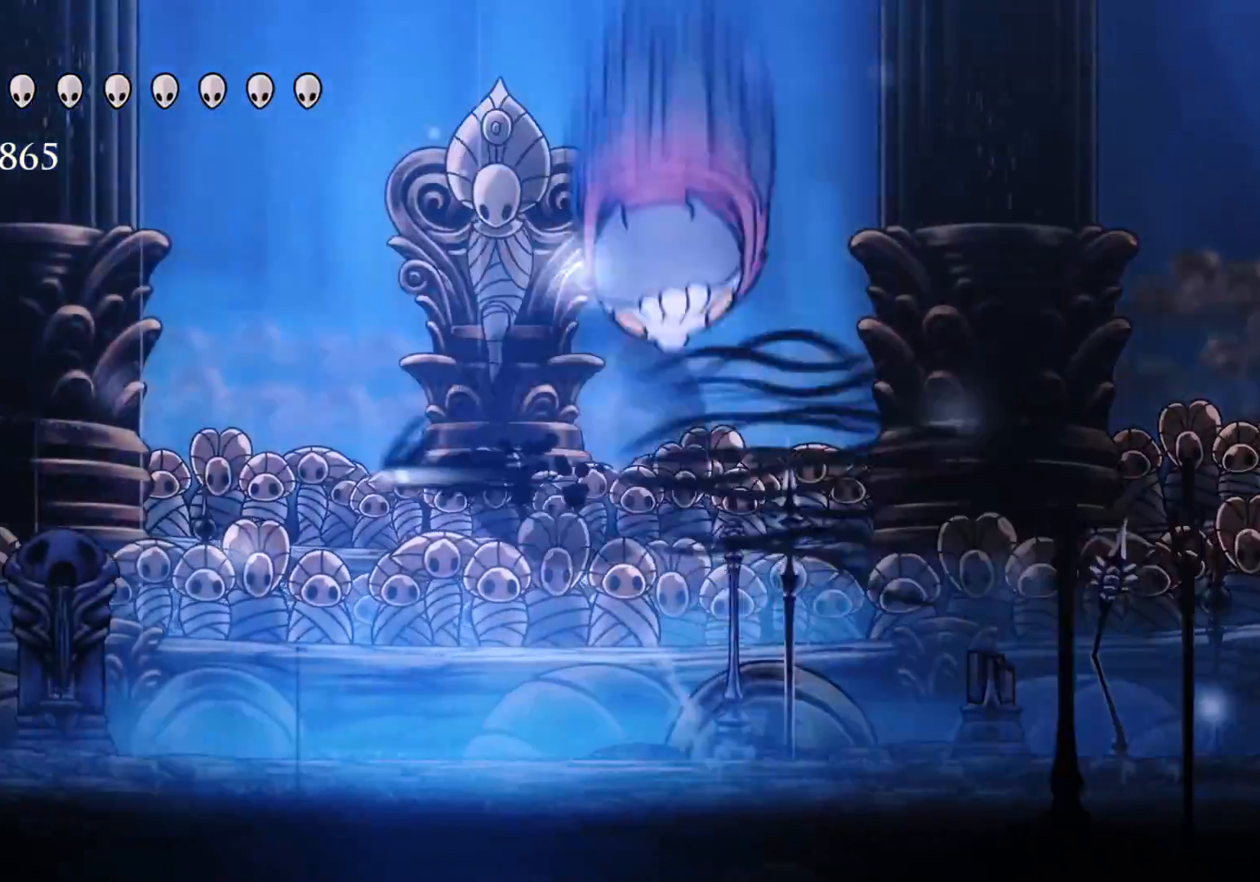
{"keys": ["f", "space"], "mouse": [], "events": [[100, "shift", "up"], [233, "space", "down"], [383, "s", "up"], [433, "f", "down"]]}
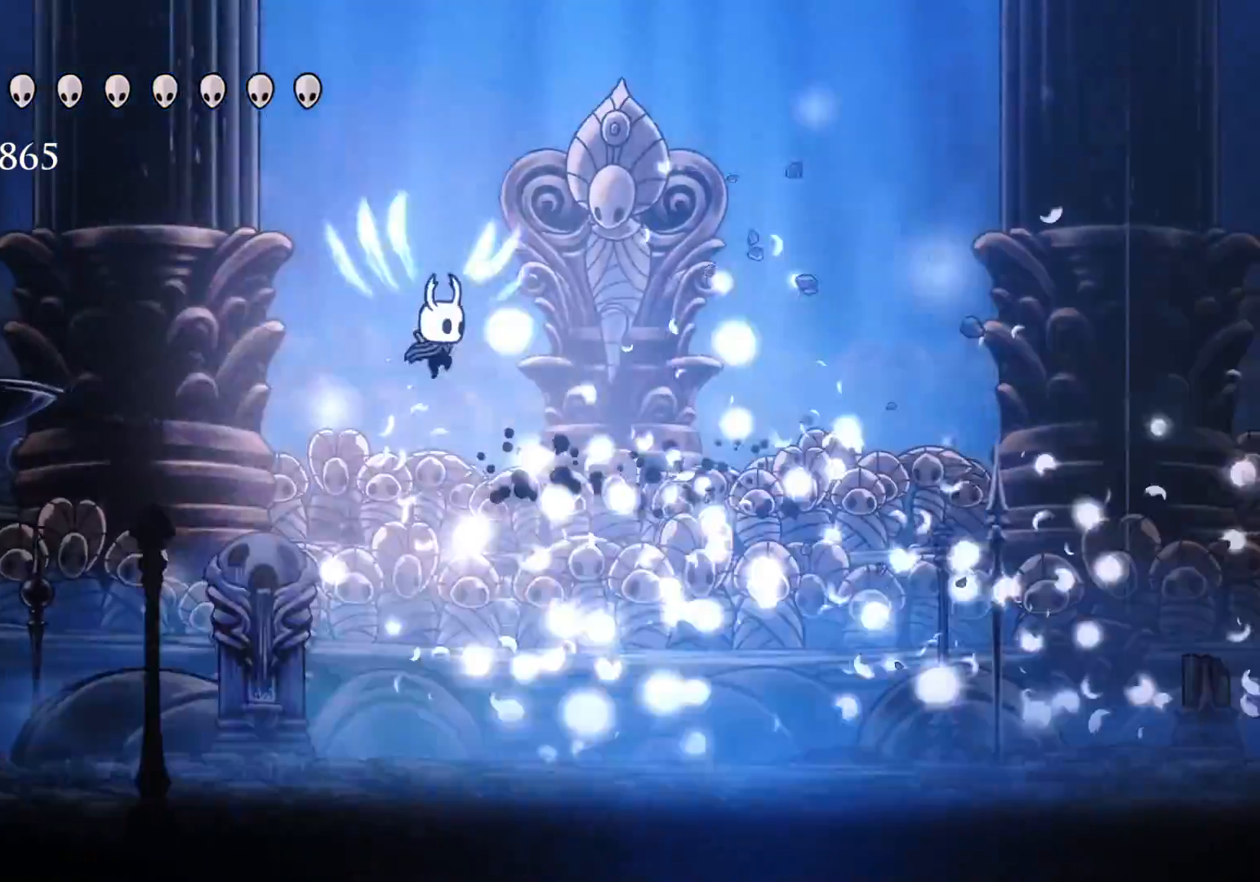
{"keys": ["f"], "mouse": [], "events": [[66, "space", "up"]]}
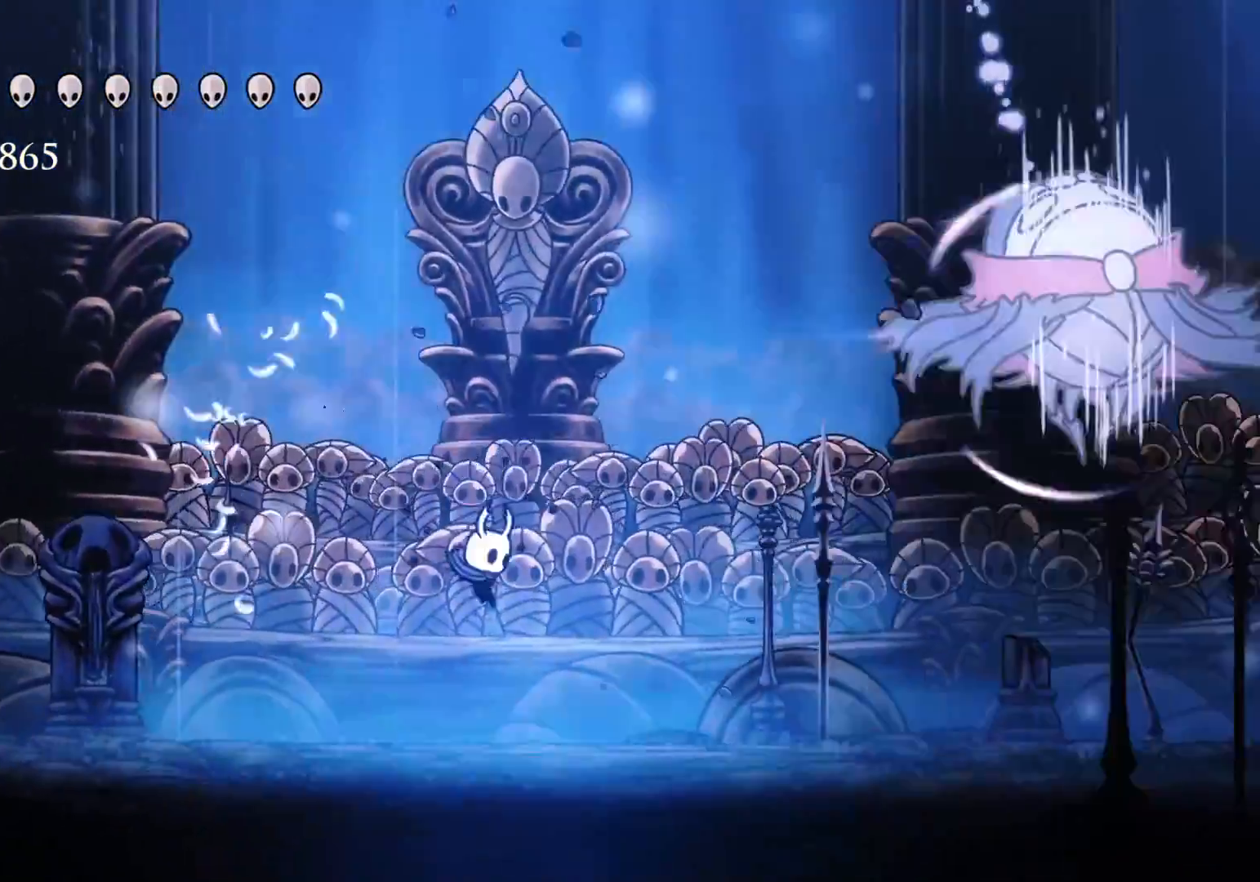
{"keys": ["f", "shift"], "mouse": [], "events": [[366, "shift", "down"]]}
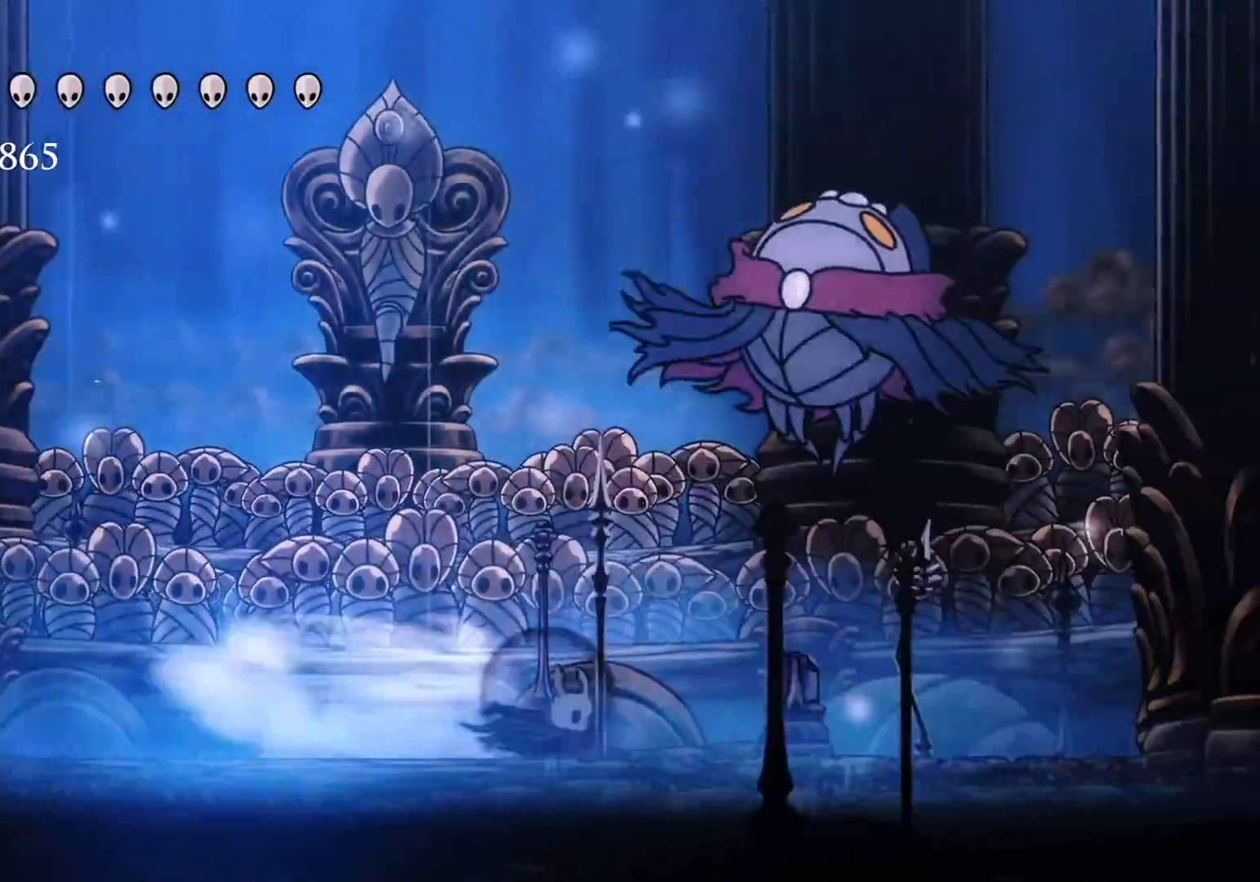
{"keys": ["e", "f", "space"], "mouse": [], "events": [[66, "shift", "up"], [150, "e", "down"], [150, "space", "down"], [350, "mouse_left", "down"], [483, "mouse_left", "up"]]}
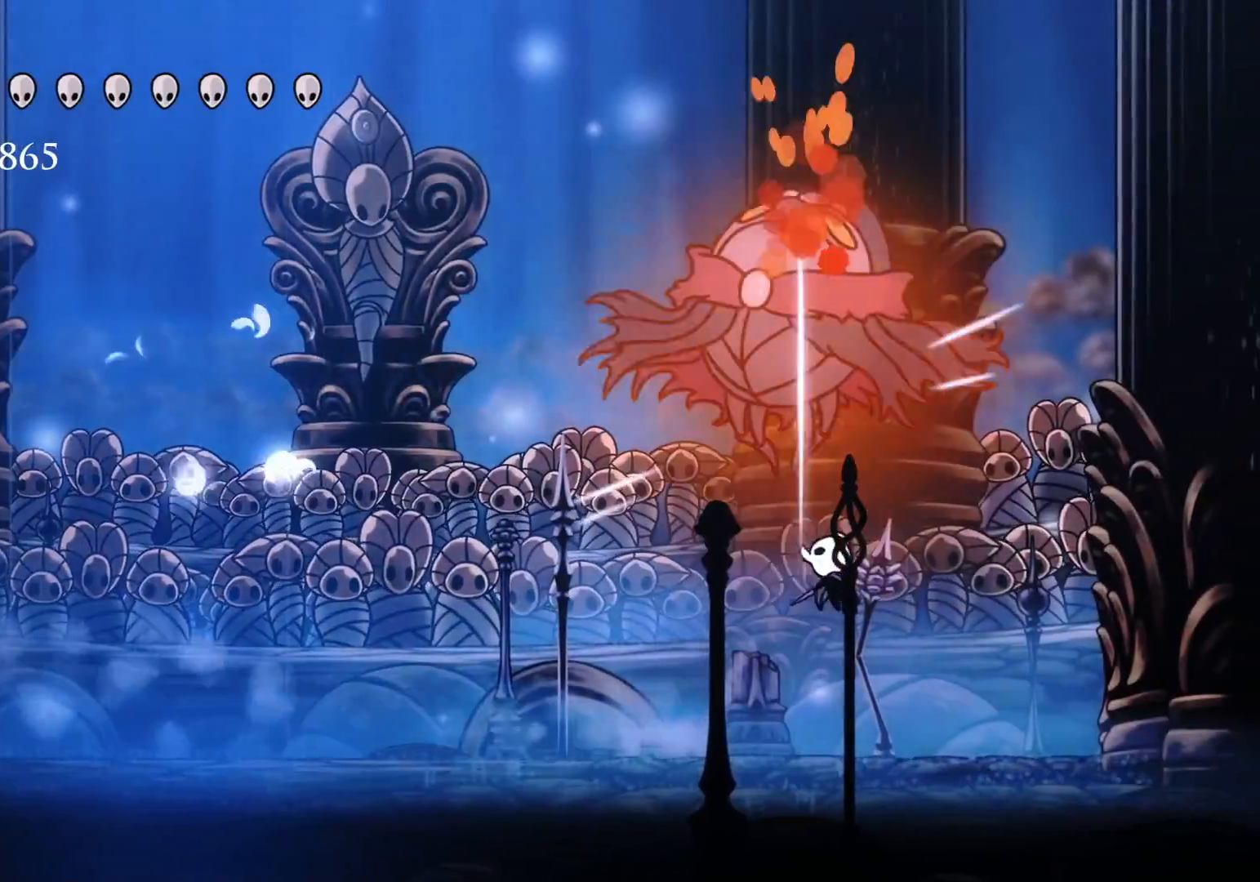
{"keys": ["f", "s", "space"], "mouse": [], "events": [[33, "f", "up"], [266, "space", "up"], [366, "space", "down"], [416, "e", "up"], [416, "s", "down"], [500, "f", "down"]]}
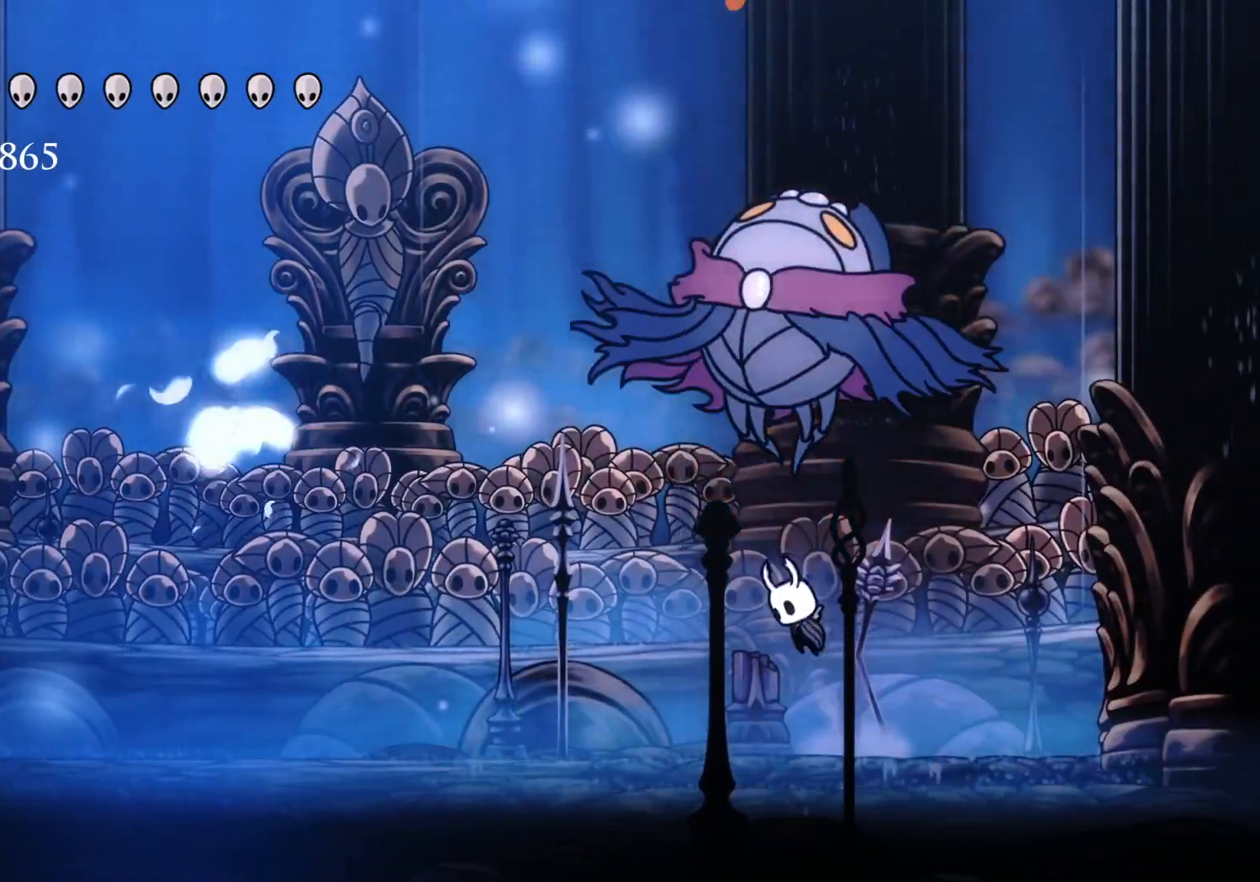
{"keys": ["e", "f", "space"], "mouse": [], "events": [[50, "mouse_left", "down"], [100, "e", "down"], [100, "s", "up"], [150, "space", "up"], [200, "e", "up"], [200, "mouse_left", "up"], [283, "f", "up"], [283, "s", "down"], [383, "e", "down"], [383, "space", "down"], [483, "f", "down"], [483, "s", "up"]]}
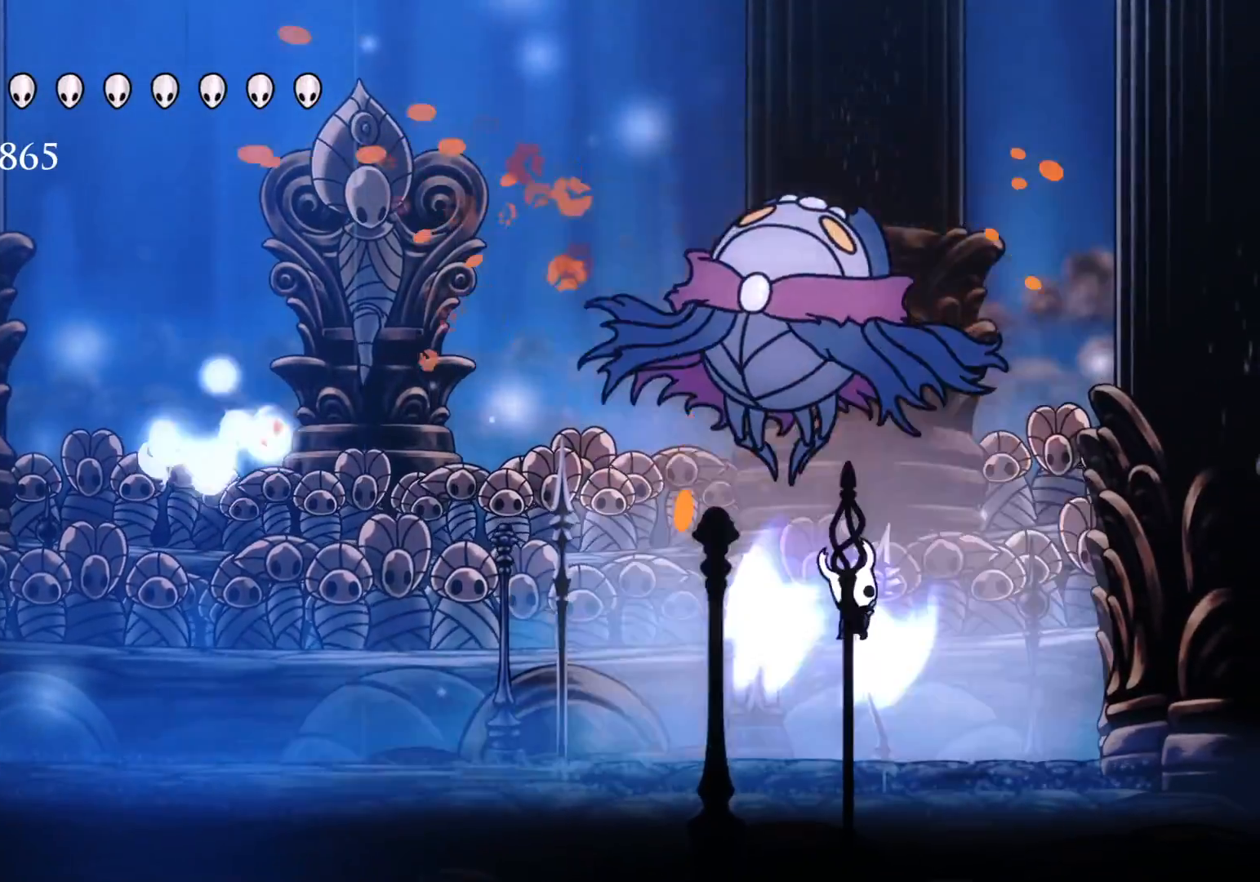
{"keys": ["s"], "mouse": [], "events": [[16, "e", "up"], [16, "mouse_left", "down"], [66, "space", "up"], [116, "mouse_left", "up"], [350, "f", "up"], [350, "s", "down"]]}
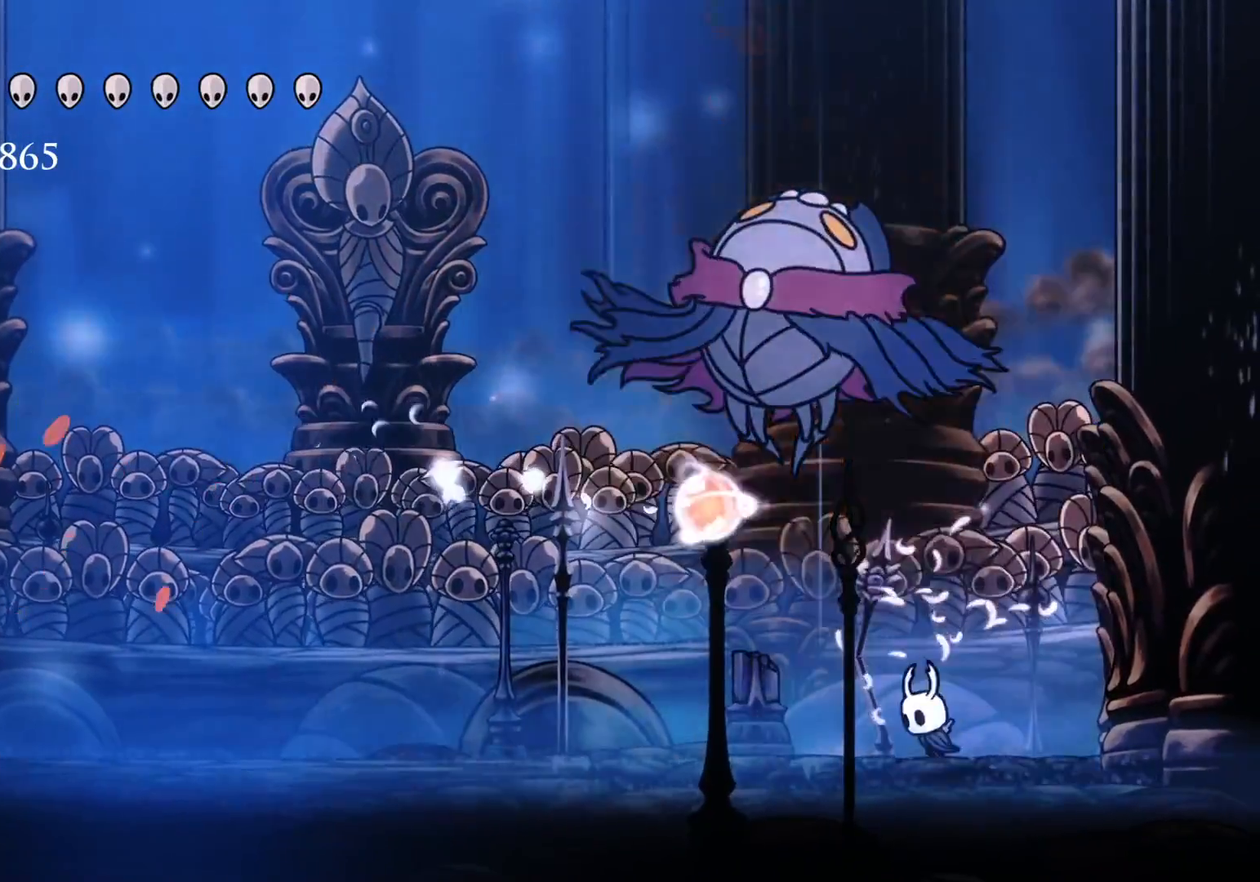
{"keys": ["e", "f", "space"], "mouse": ["left"], "events": [[233, "e", "down"], [233, "space", "down"], [366, "f", "down"], [416, "mouse_left", "down"], [416, "s", "up"]]}
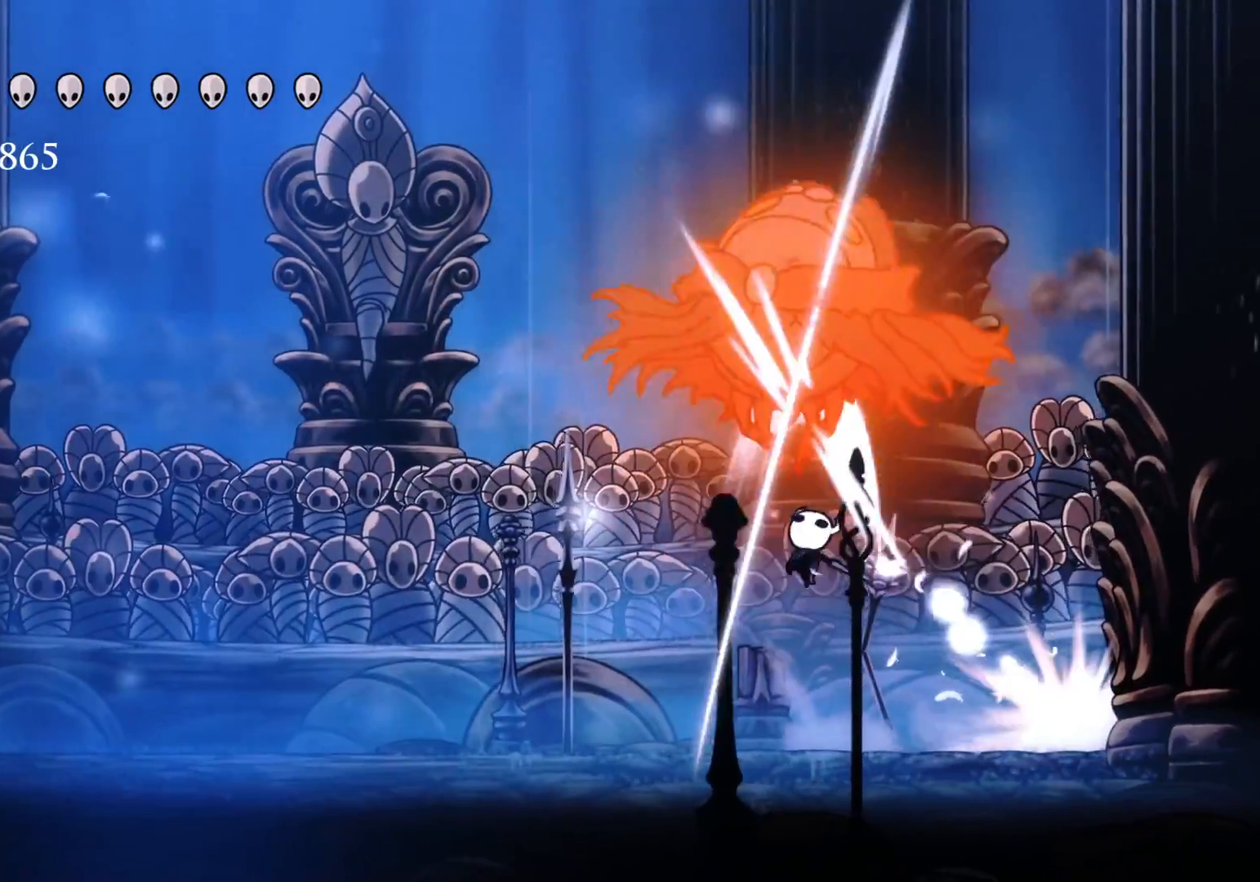
{"keys": ["e"], "mouse": [], "events": [[16, "f", "up"], [16, "mouse_left", "up"], [16, "space", "up"], [66, "mouse_right", "down"], [200, "mouse_right", "up"]]}
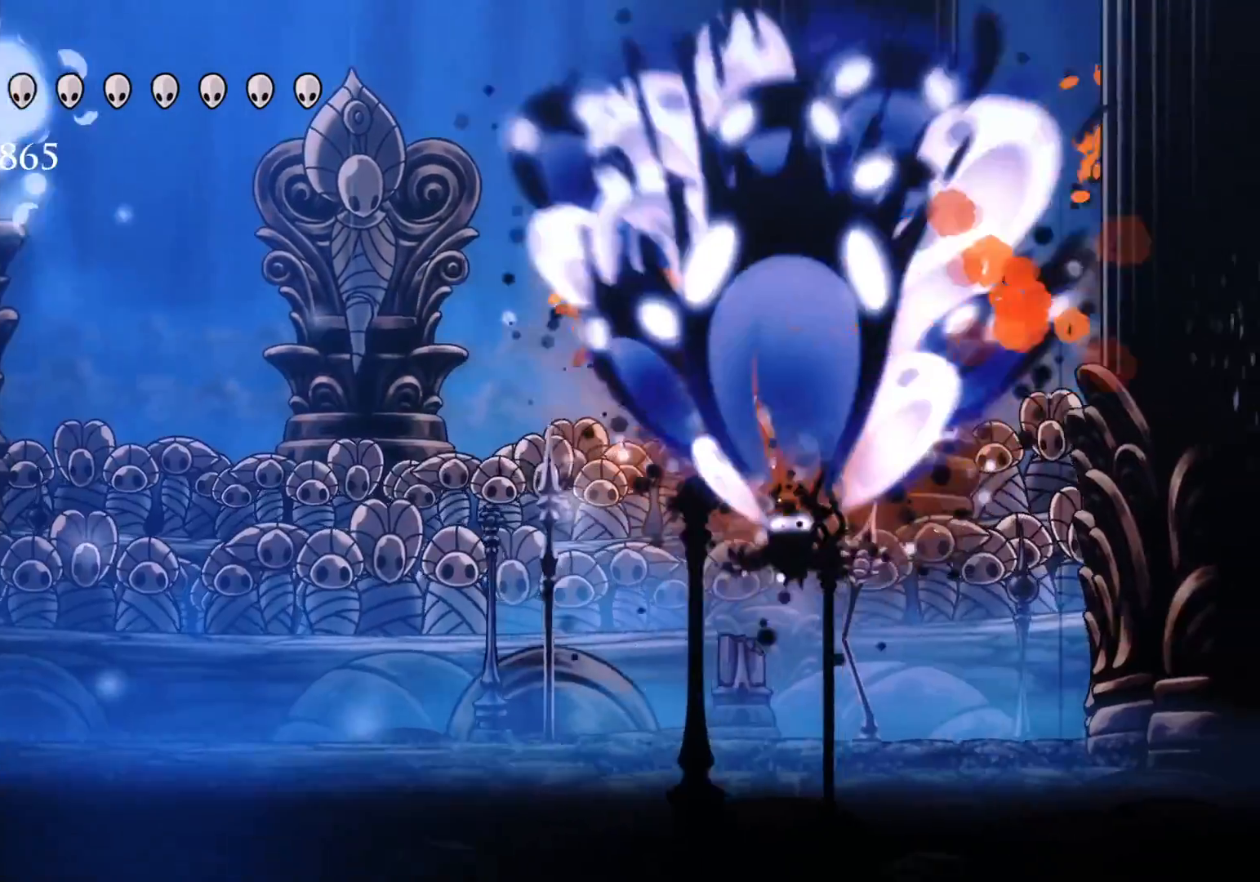
{"keys": ["e"], "mouse": ["left"], "events": [[350, "mouse_left", "down"], [400, "s", "down"], [500, "s", "up"]]}
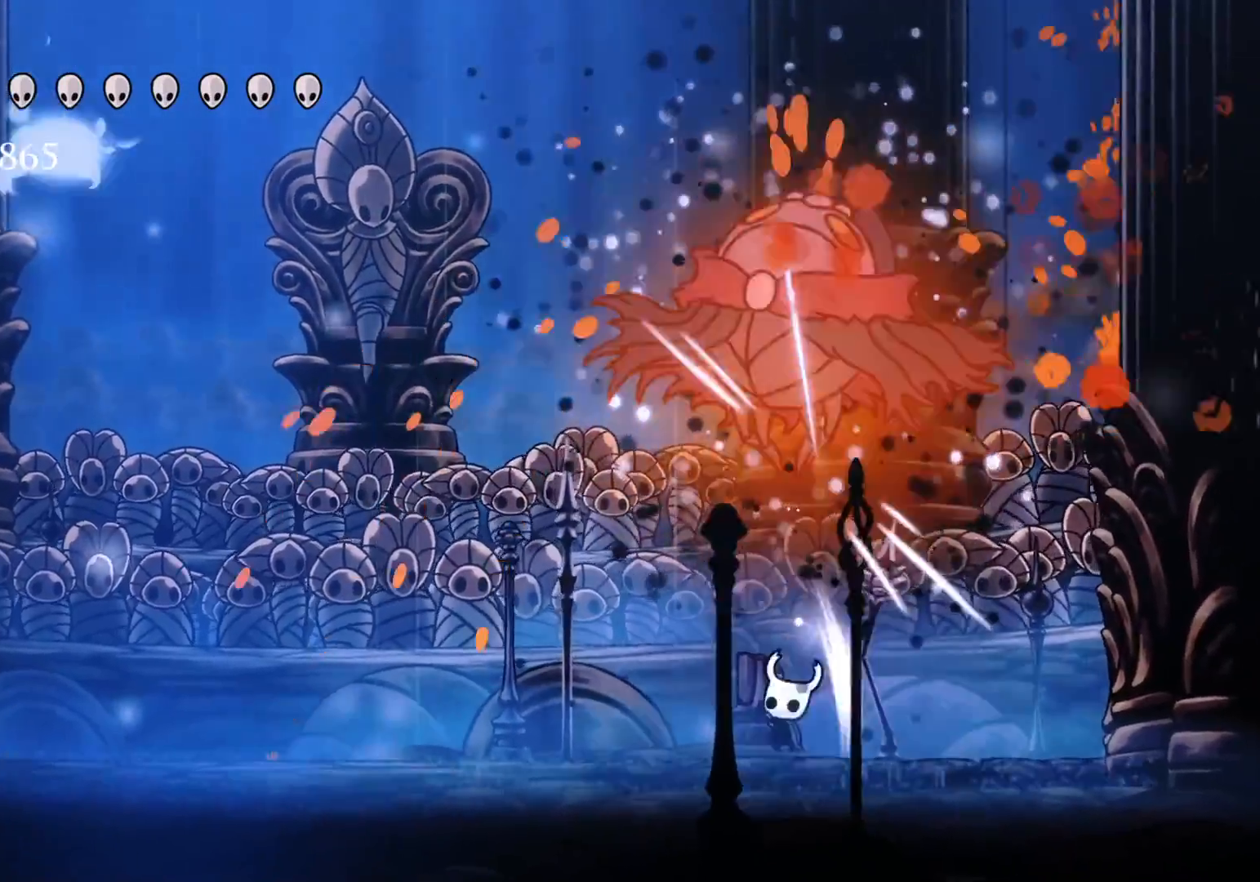
{"keys": ["f"], "mouse": [], "events": [[50, "mouse_left", "up"], [183, "space", "down"], [283, "s", "down"], [333, "mouse_left", "down"], [366, "f", "down"], [366, "s", "up"], [416, "space", "up"], [466, "e", "up"], [466, "mouse_left", "up"]]}
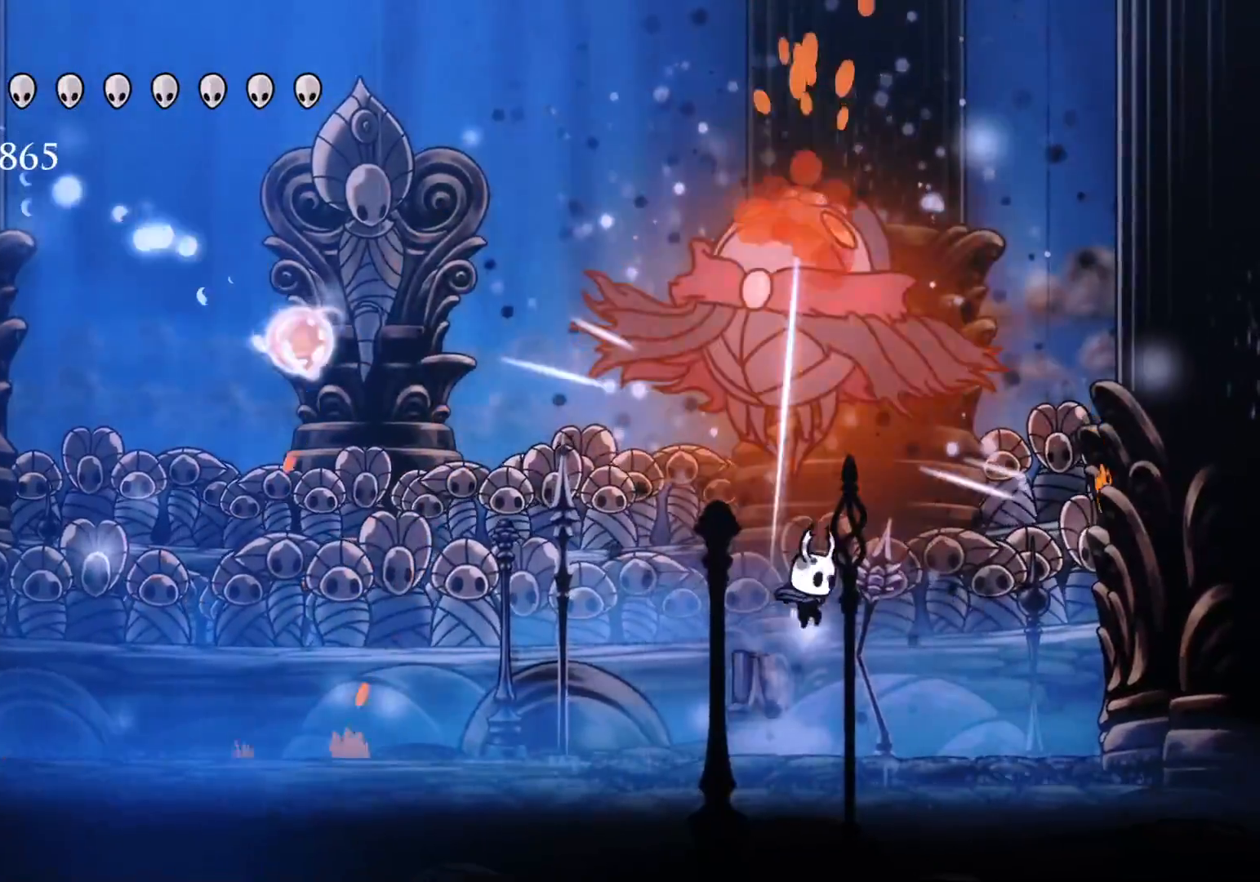
{"keys": ["s"], "mouse": [], "events": [[16, "f", "up"], [16, "s", "down"], [66, "f", "down"], [66, "s", "up"], [200, "f", "up"], [200, "s", "down"]]}
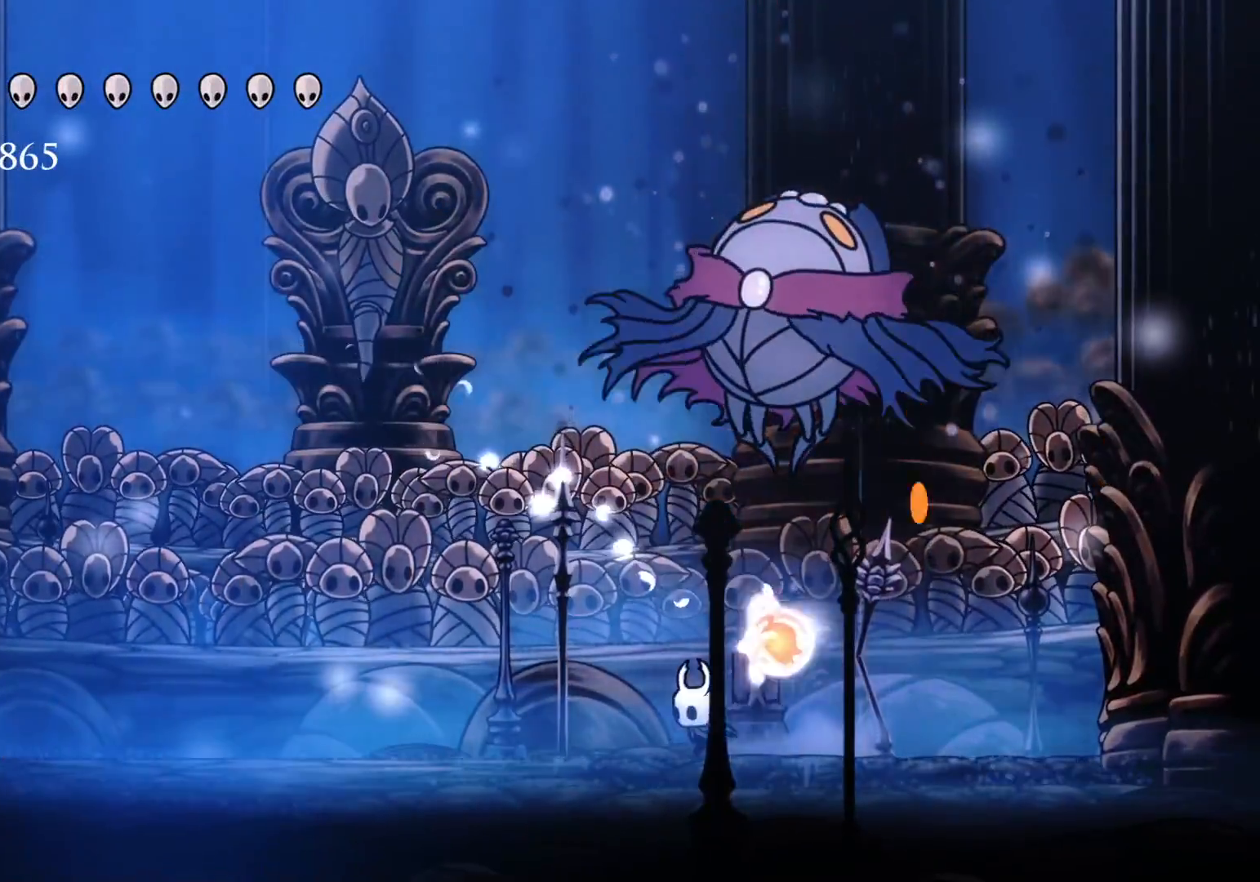
{"keys": ["e", "f"], "mouse": [], "events": [[133, "space", "down"], [166, "e", "down"], [166, "f", "down"], [216, "s", "up"], [316, "mouse_left", "down"], [400, "space", "up"], [450, "mouse_left", "up"]]}
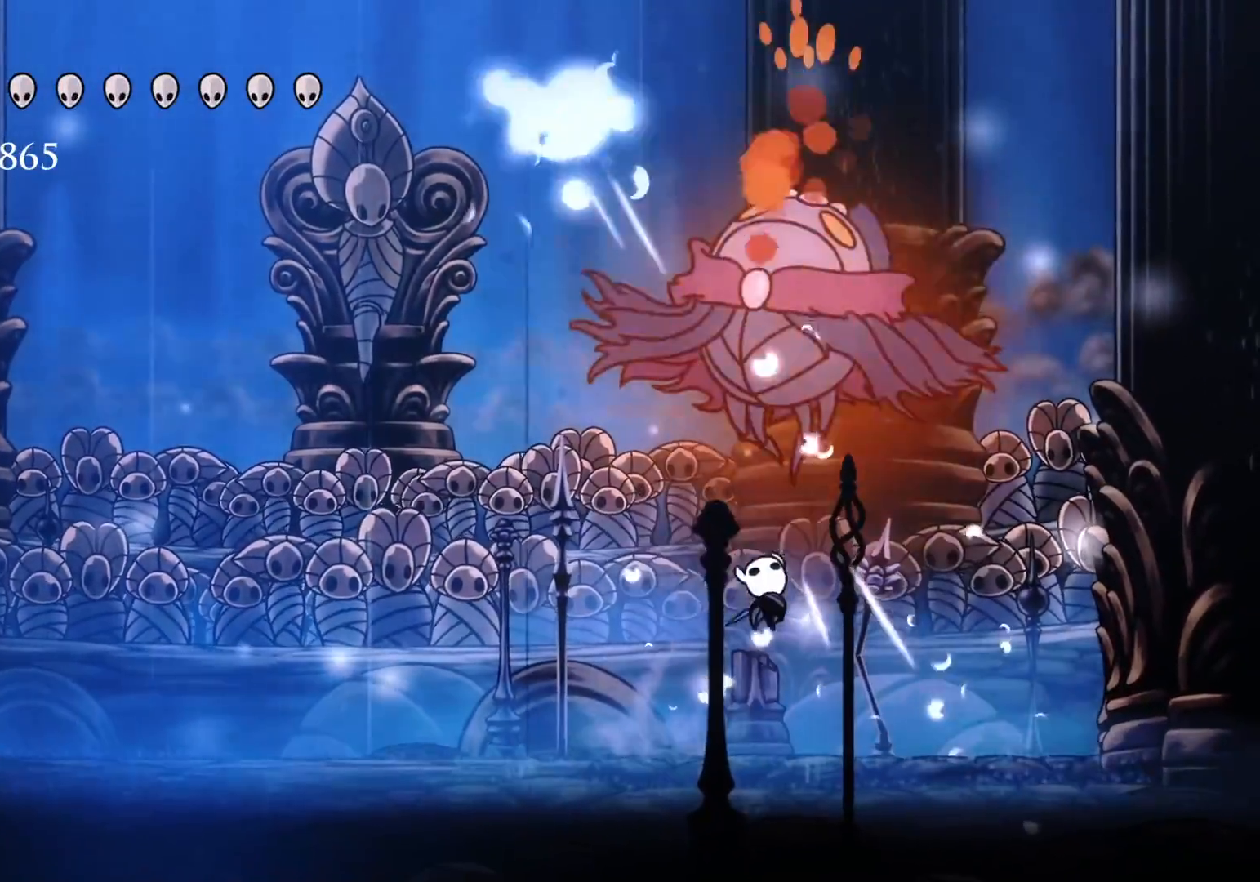
{"keys": ["f"], "mouse": ["left"], "events": [[50, "f", "up"], [50, "s", "down"], [100, "e", "up"], [183, "s", "up"], [233, "f", "down"], [233, "space", "down"], [283, "e", "down"], [333, "s", "down"], [383, "mouse_left", "down"], [433, "s", "up"], [466, "e", "up"], [466, "space", "up"]]}
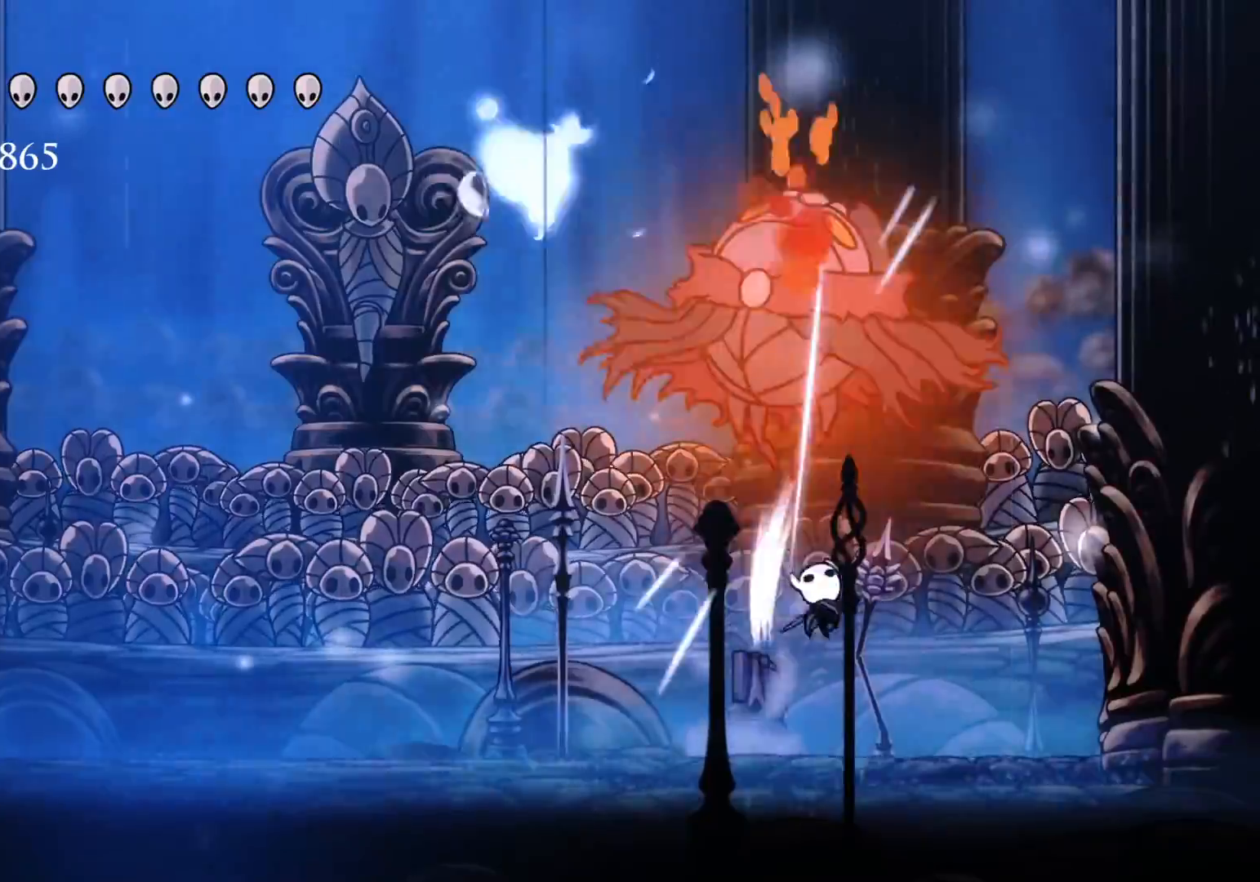
{"keys": ["e", "s"], "mouse": ["right"], "events": [[16, "f", "up"], [16, "mouse_left", "up"], [16, "s", "down"], [166, "e", "down"], [216, "f", "down"], [216, "s", "up"], [216, "space", "down"], [300, "mouse_left", "down"], [400, "f", "up"], [450, "mouse_left", "up"], [450, "mouse_right", "down"], [450, "s", "down"], [450, "space", "up"]]}
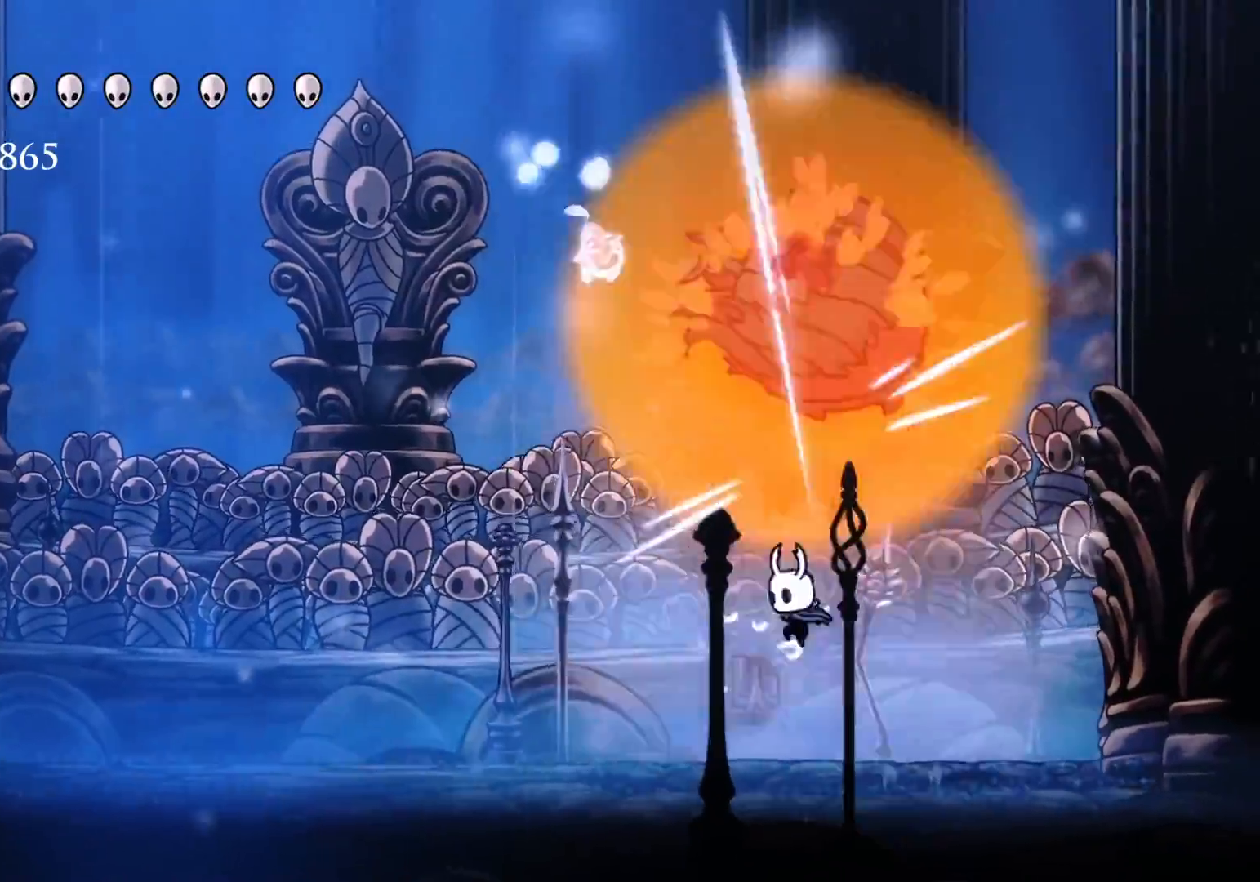
{"keys": ["s"], "mouse": [], "events": [[33, "s", "up"], [83, "mouse_right", "up"], [416, "s", "down"], [466, "e", "up"]]}
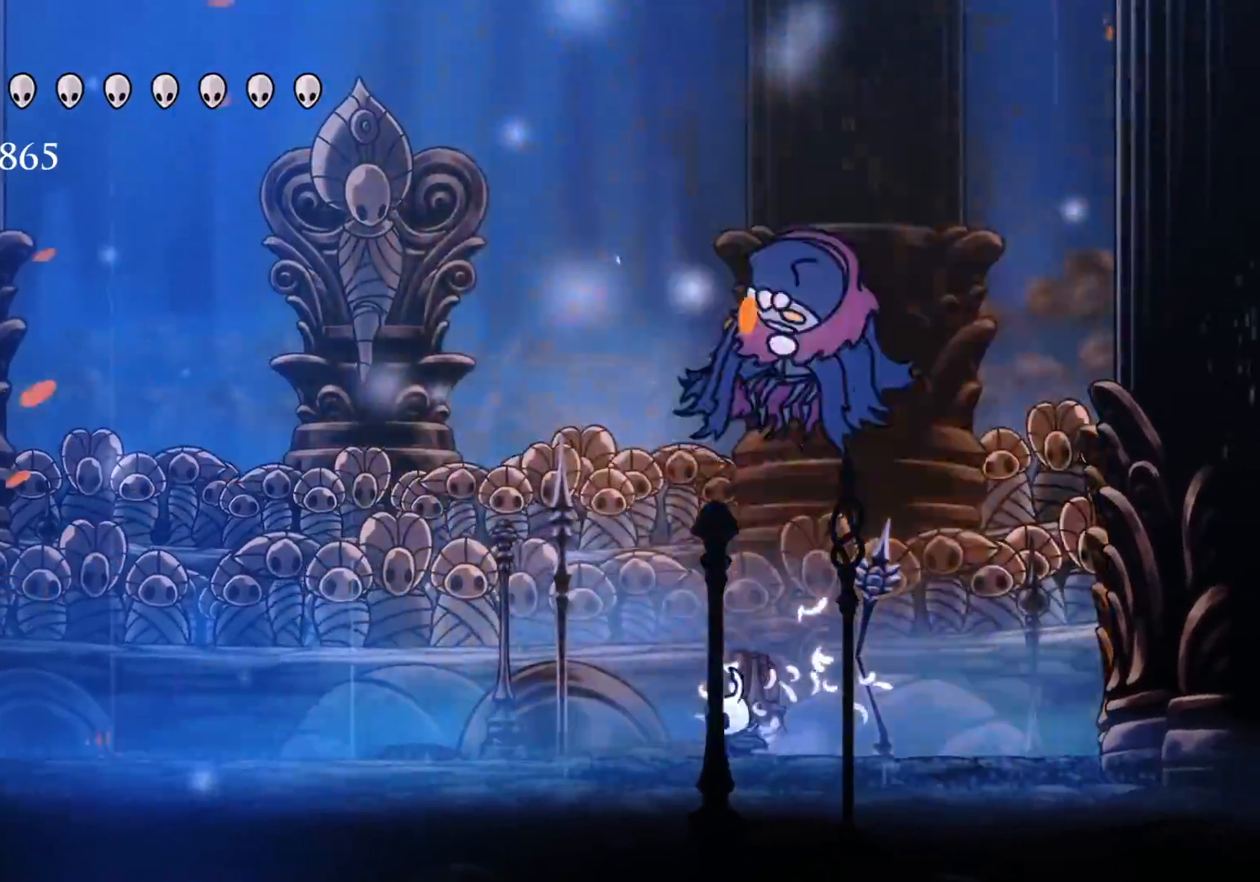
{"keys": [], "mouse": [], "events": [[433, "s", "up"]]}